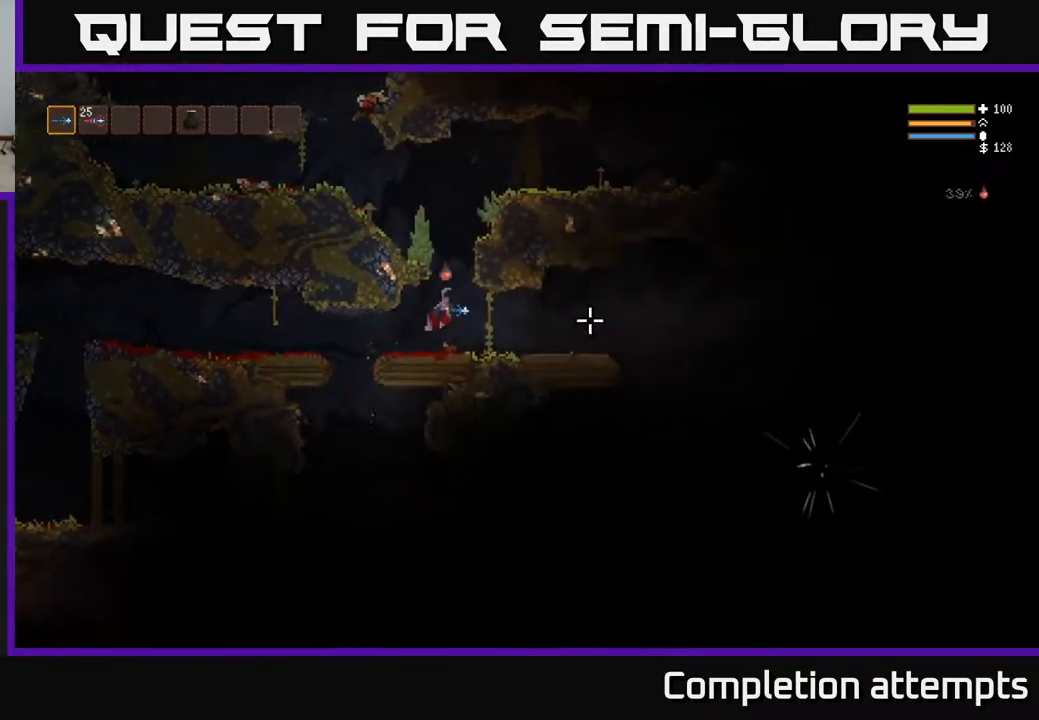
Gameplay with a controller (Xbox layout); each line is a JSON object with the inputs held at the frame after it. "events" lists button and stick changes between this image and that frame as [ms after this image, input, new state], when the widget could be followed in between.
{"buttons": [], "left_stick": "right", "right_stick": "right", "events": []}
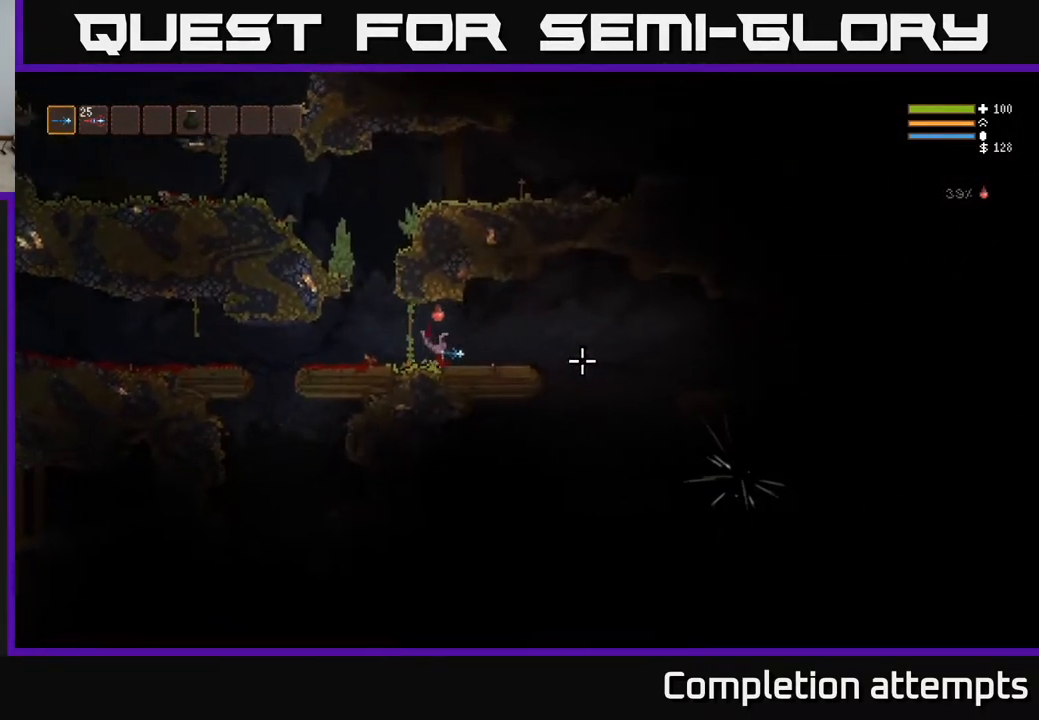
{"buttons": [], "left_stick": "right", "right_stick": "down-right", "events": [[83, "L2", "down"], [183, "L2", "up"], [300, "right_stick", "down-right"]]}
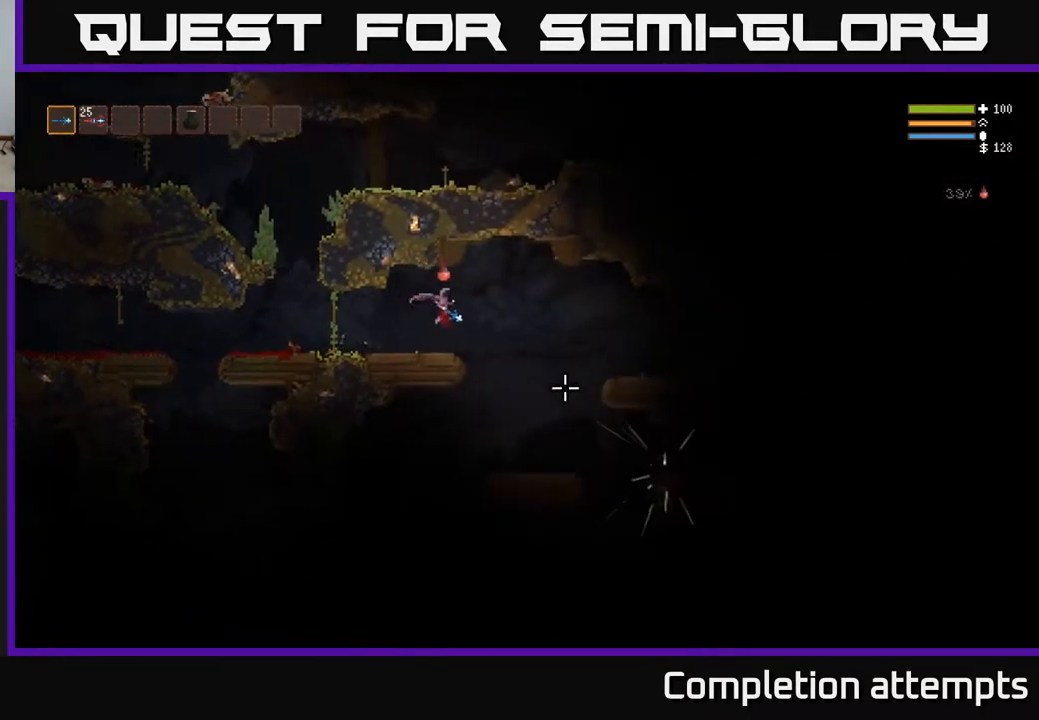
{"buttons": [], "left_stick": "right", "right_stick": "down-right", "events": []}
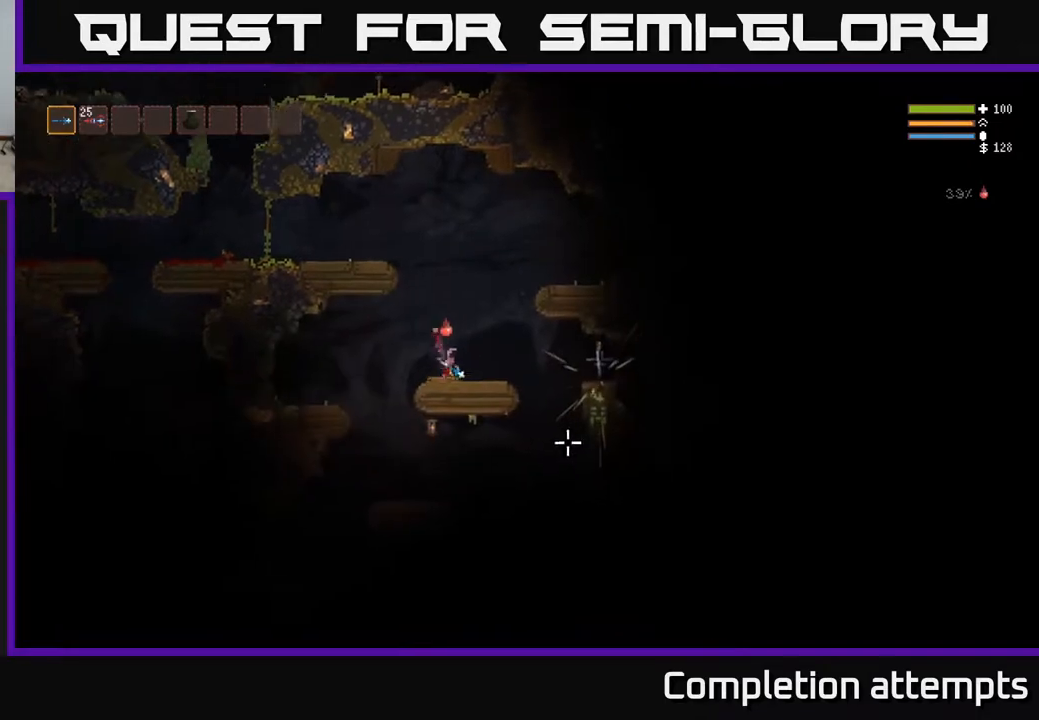
{"buttons": [], "left_stick": "right", "right_stick": "down-right", "events": [[283, "L2", "down"], [350, "L2", "up"]]}
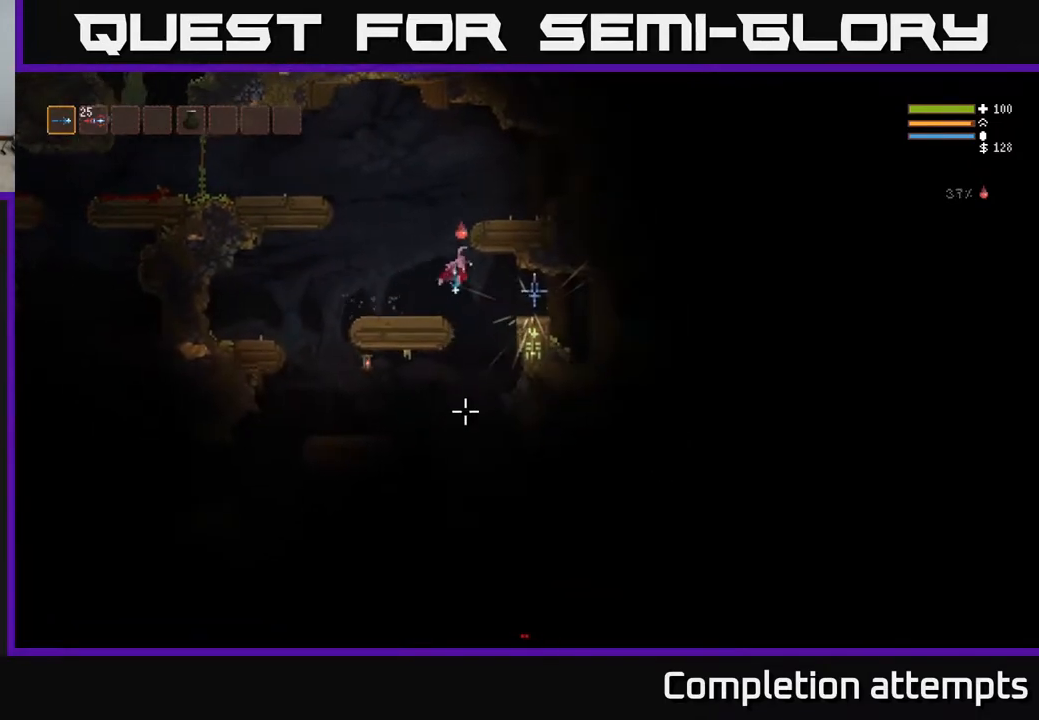
{"buttons": [], "left_stick": "center", "right_stick": "center", "events": [[67, "right_stick", "down-left"], [217, "right_stick", "center"], [300, "L2", "down"], [400, "L2", "up"], [483, "left_stick", "center"]]}
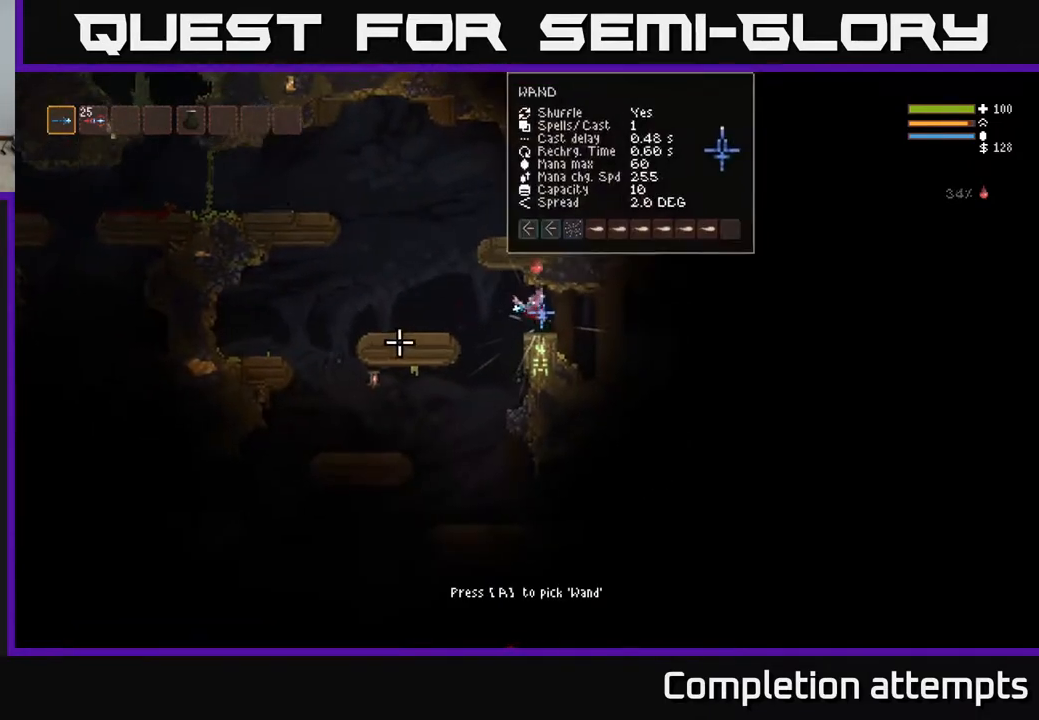
{"buttons": [], "left_stick": "center", "right_stick": "center", "events": [[100, "A", "down"], [167, "A", "up"]]}
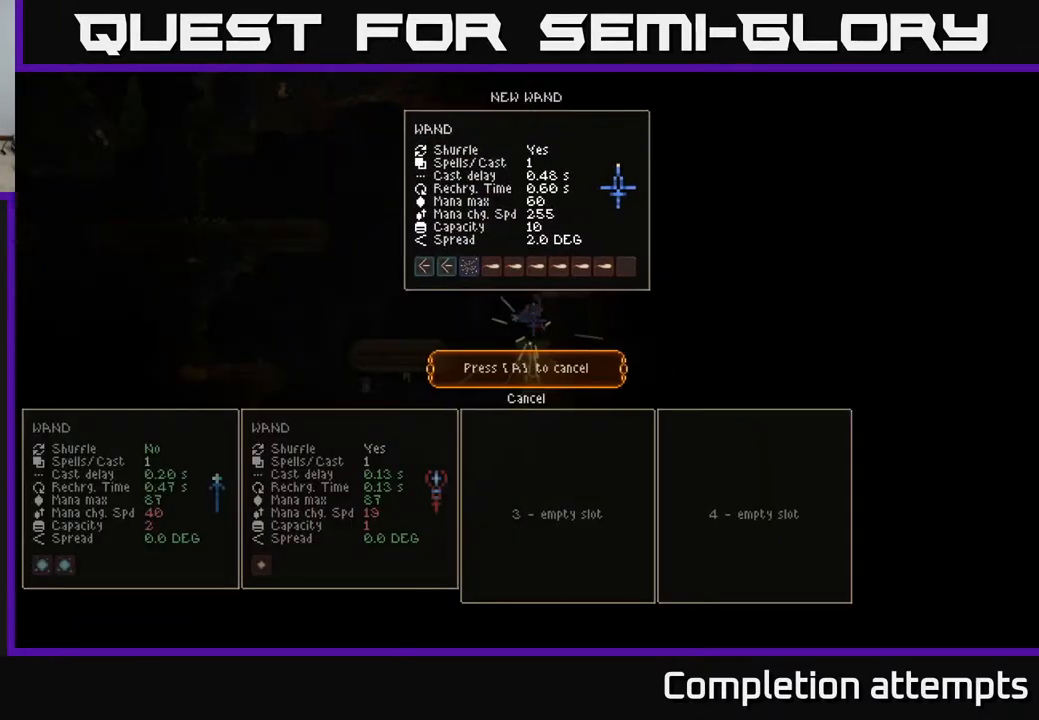
{"buttons": [], "left_stick": "center", "right_stick": "center", "events": []}
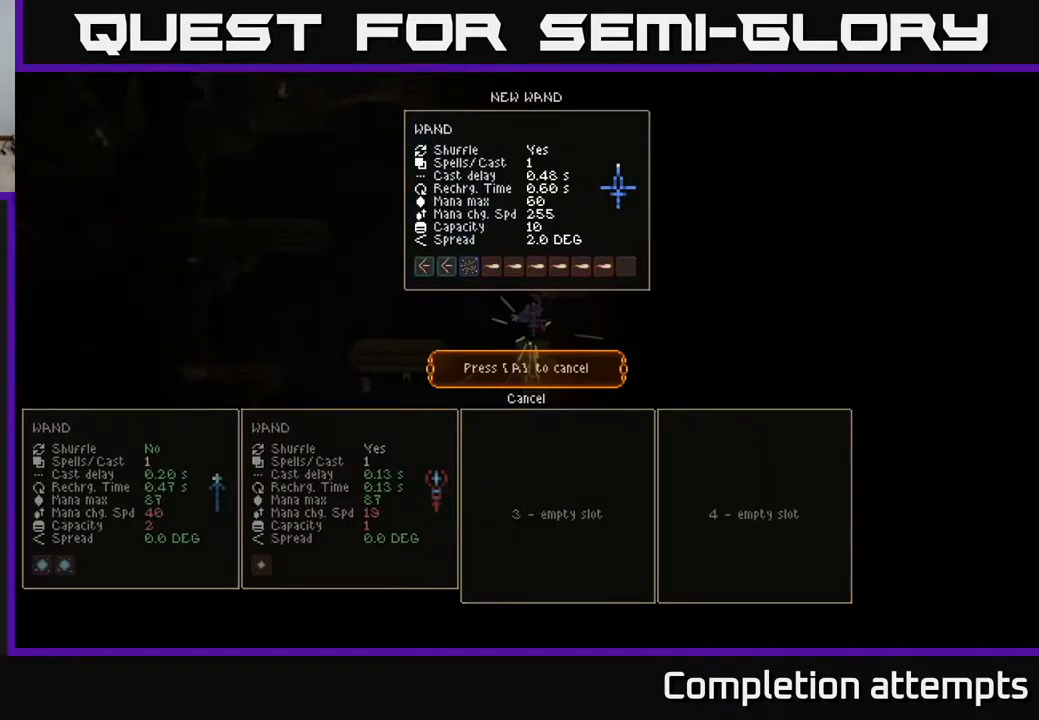
{"buttons": [], "left_stick": "center", "right_stick": "center", "events": []}
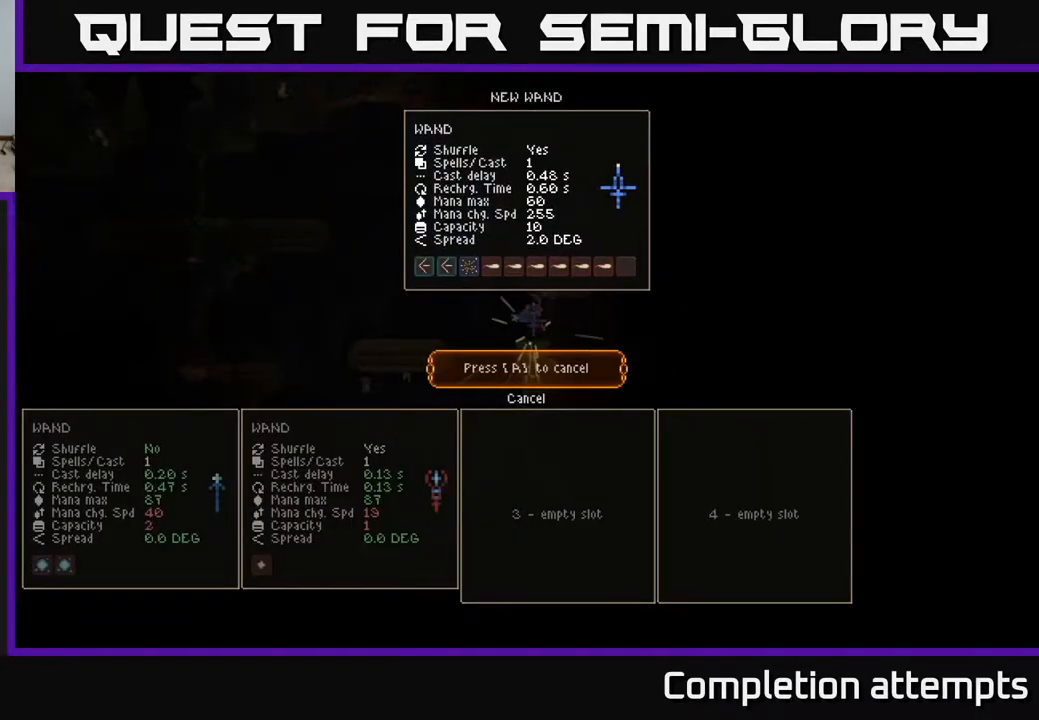
{"buttons": [], "left_stick": "center", "right_stick": "center", "events": []}
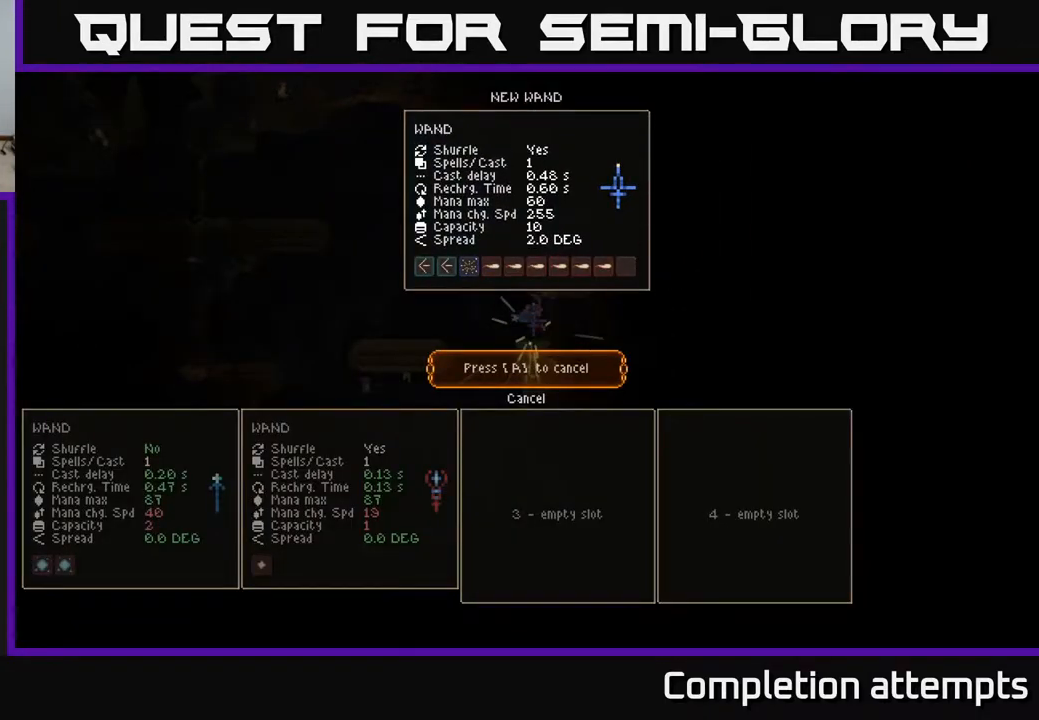
{"buttons": [], "left_stick": "center", "right_stick": "center", "events": []}
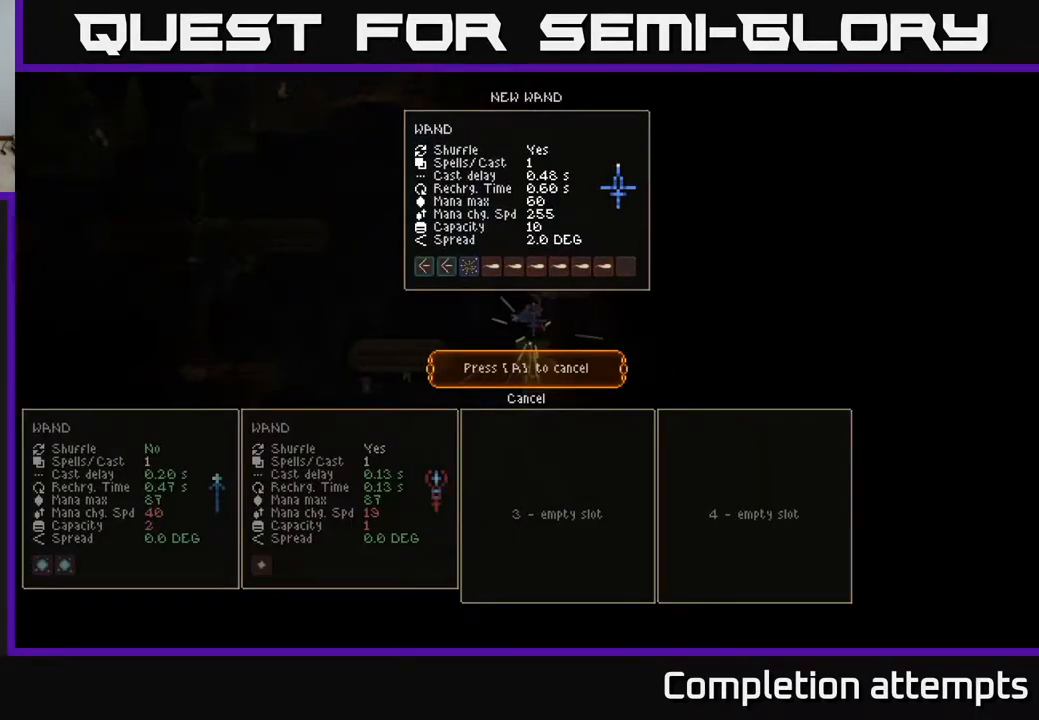
{"buttons": [], "left_stick": "center", "right_stick": "center", "events": []}
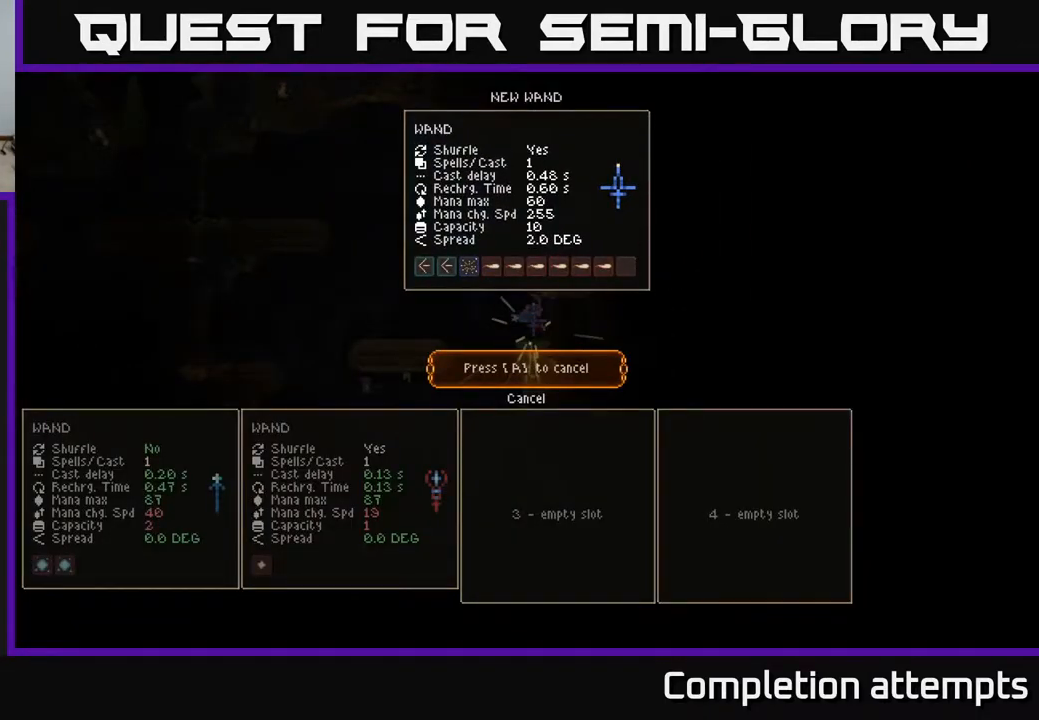
{"buttons": [], "left_stick": "center", "right_stick": "center", "events": []}
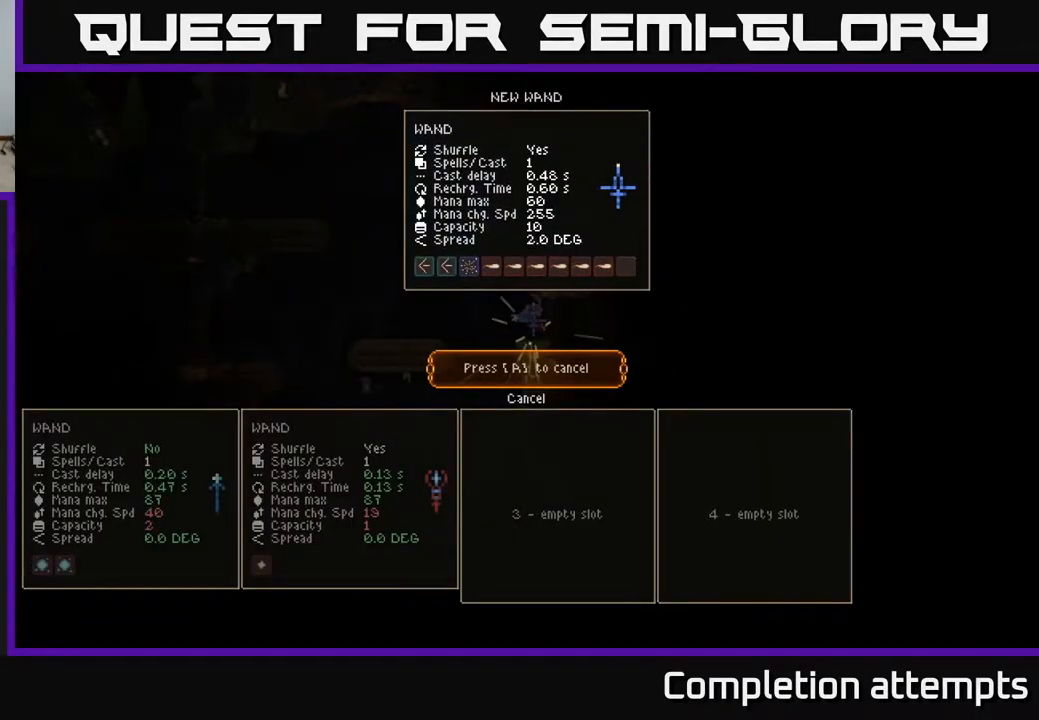
{"buttons": [], "left_stick": "center", "right_stick": "center", "events": []}
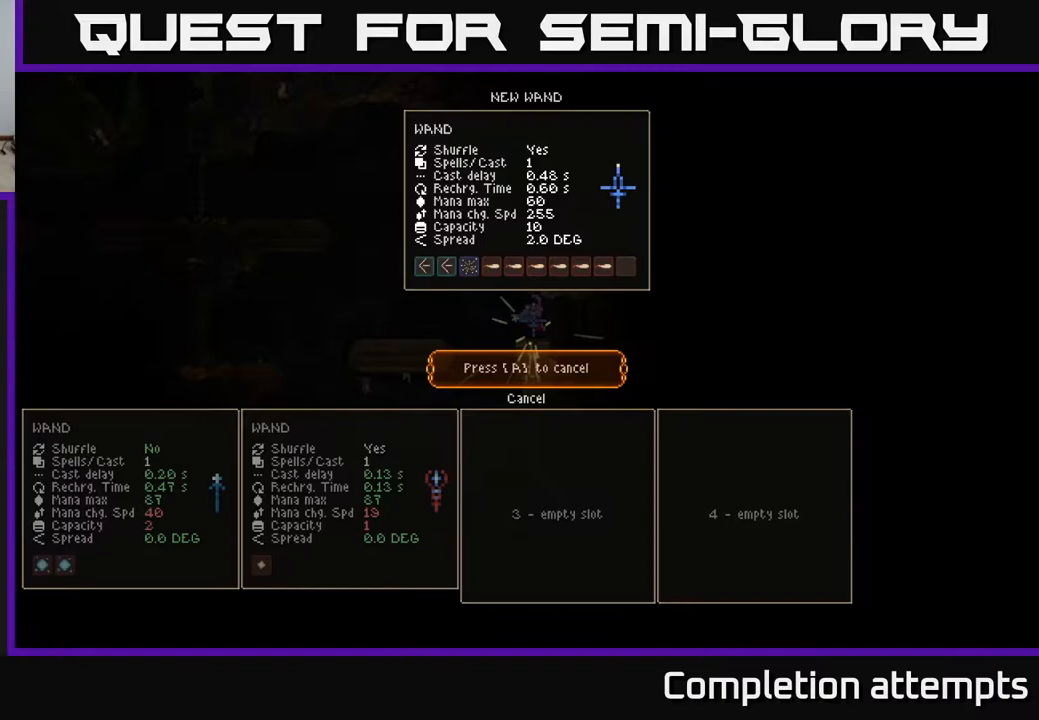
{"buttons": [], "left_stick": "center", "right_stick": "center", "events": [[333, "DPAD_UP", "down"], [433, "DPAD_UP", "up"]]}
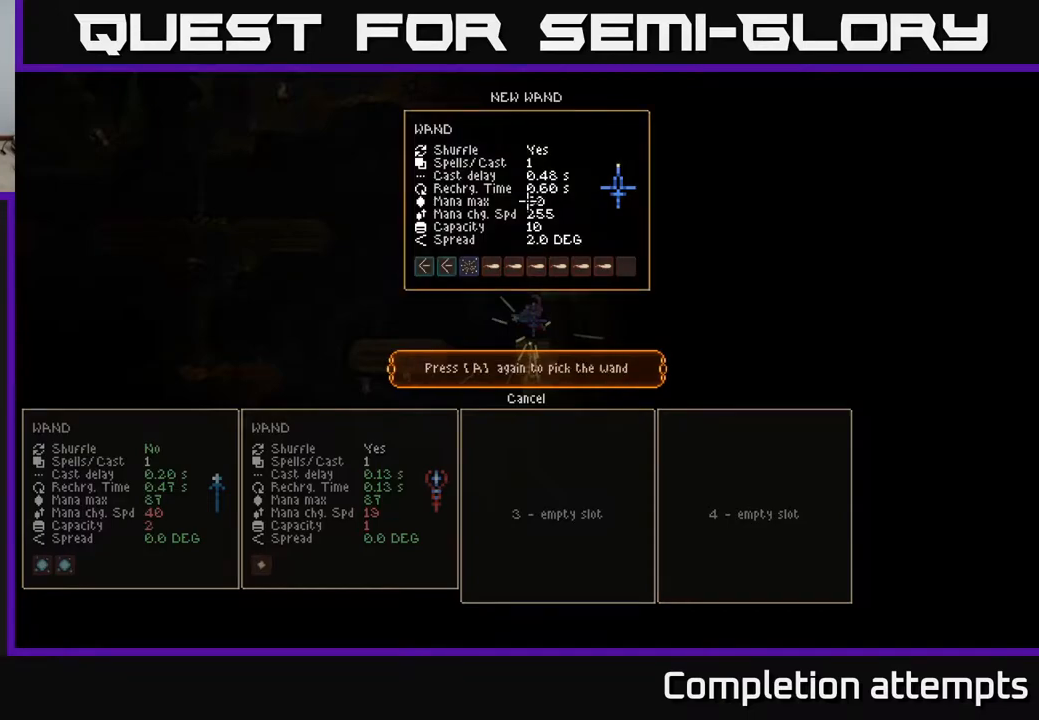
{"buttons": [], "left_stick": "center", "right_stick": "center", "events": [[333, "A", "down"], [383, "A", "up"]]}
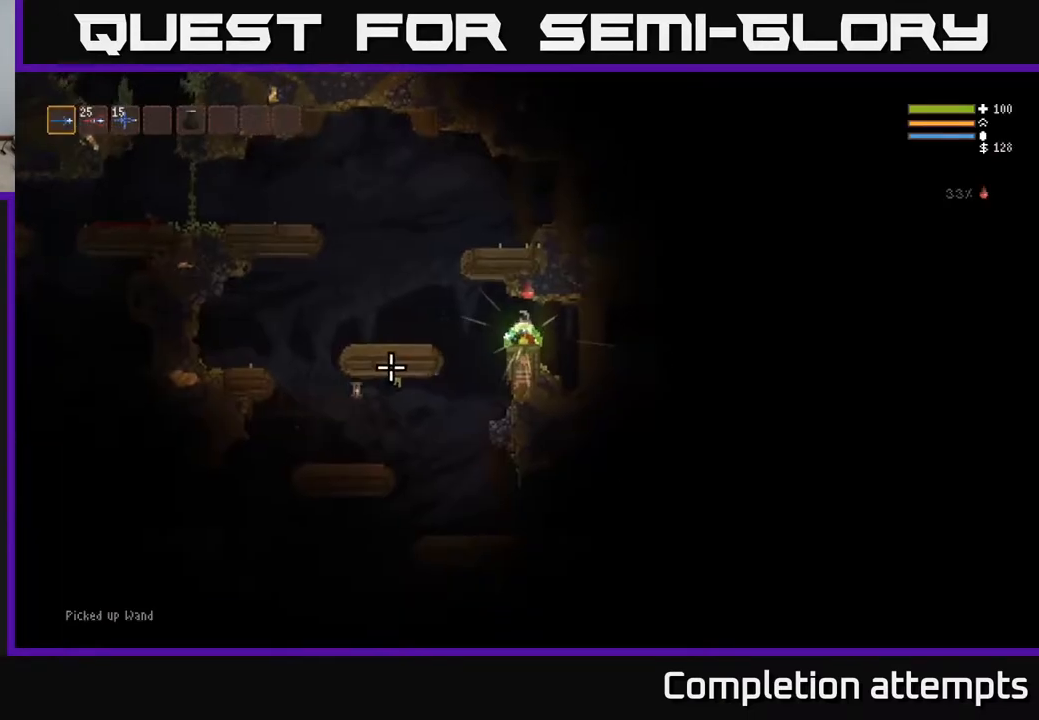
{"buttons": [], "left_stick": "center", "right_stick": "center", "events": [[183, "SELECT", "down"], [317, "SELECT", "up"]]}
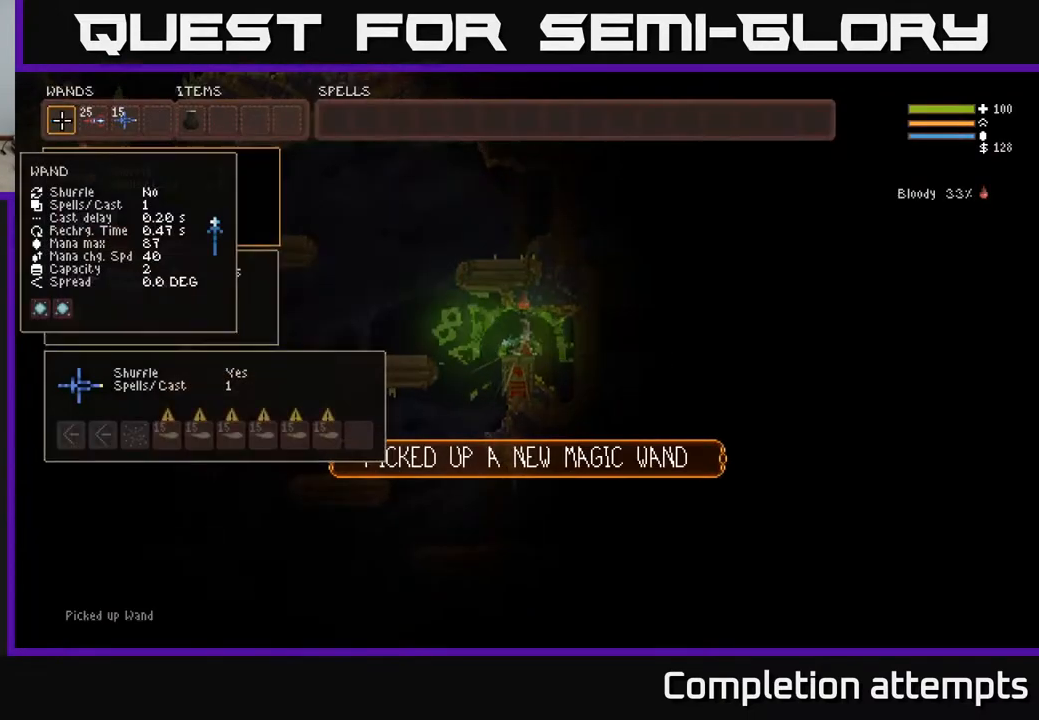
{"buttons": [], "left_stick": "center", "right_stick": "center", "events": [[183, "B", "down"], [217, "B", "up"], [250, "DPAD_RIGHT", "down"], [333, "DPAD_RIGHT", "up"], [433, "DPAD_RIGHT", "down"], [483, "DPAD_RIGHT", "up"]]}
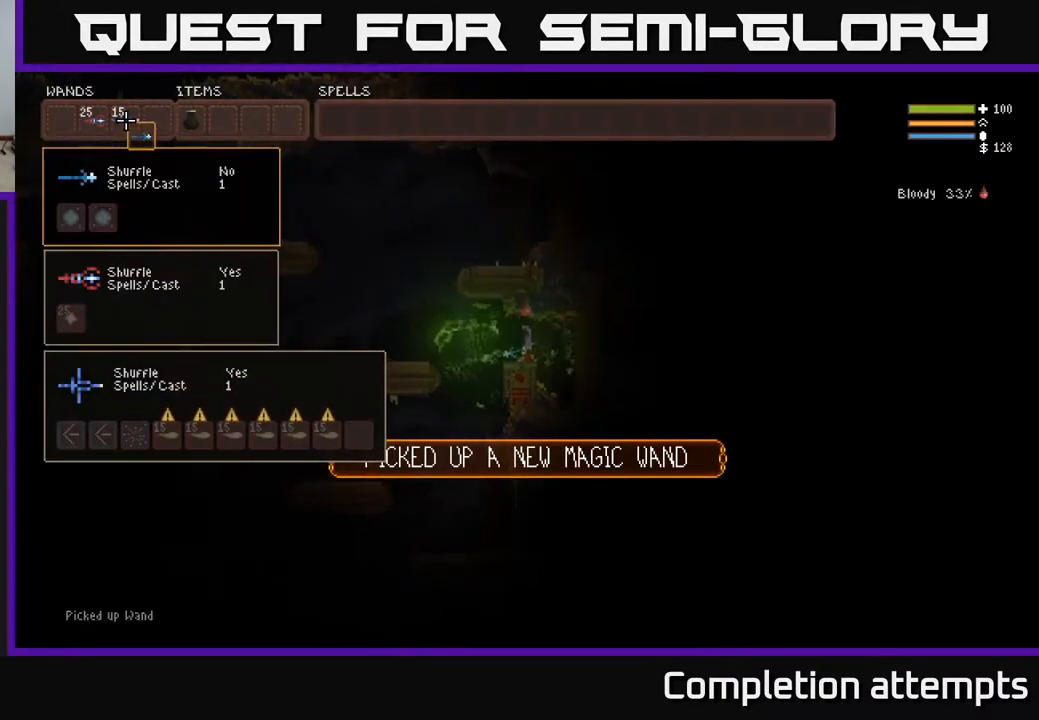
{"buttons": ["B"], "left_stick": "center", "right_stick": "center", "events": [[317, "DPAD_RIGHT", "down"], [400, "DPAD_RIGHT", "up"], [450, "B", "down"]]}
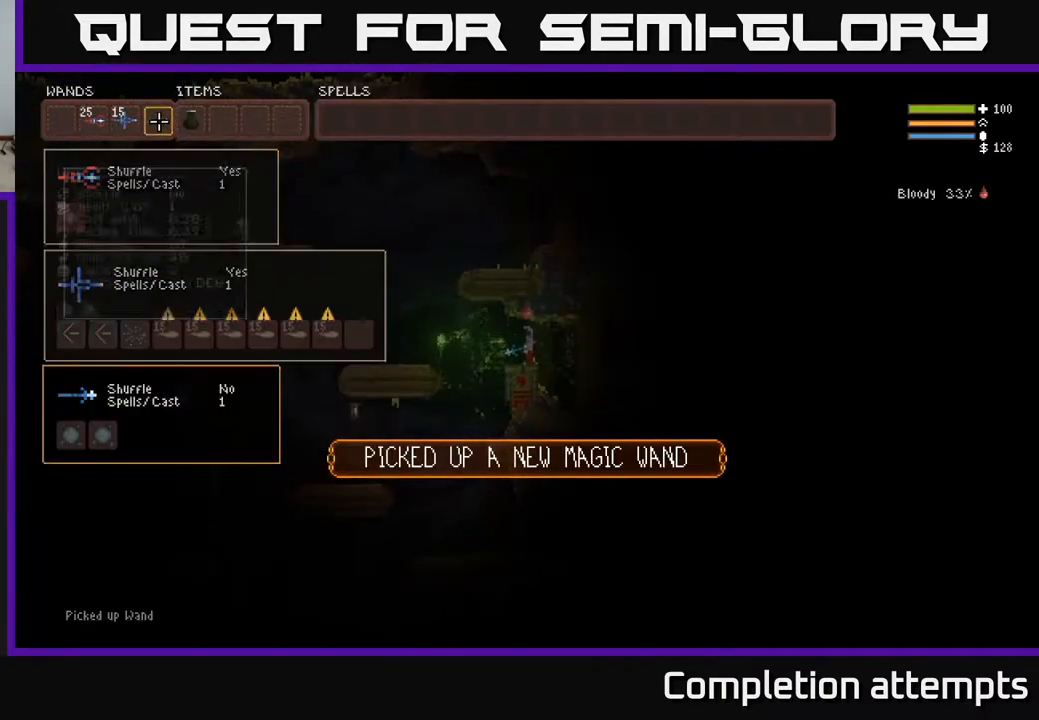
{"buttons": [], "left_stick": "center", "right_stick": "center", "events": [[17, "B", "up"], [100, "DPAD_LEFT", "down"], [167, "B", "down"], [200, "DPAD_LEFT", "up"], [267, "B", "up"], [300, "DPAD_LEFT", "down"], [367, "B", "down"], [417, "DPAD_LEFT", "up"], [450, "B", "up"]]}
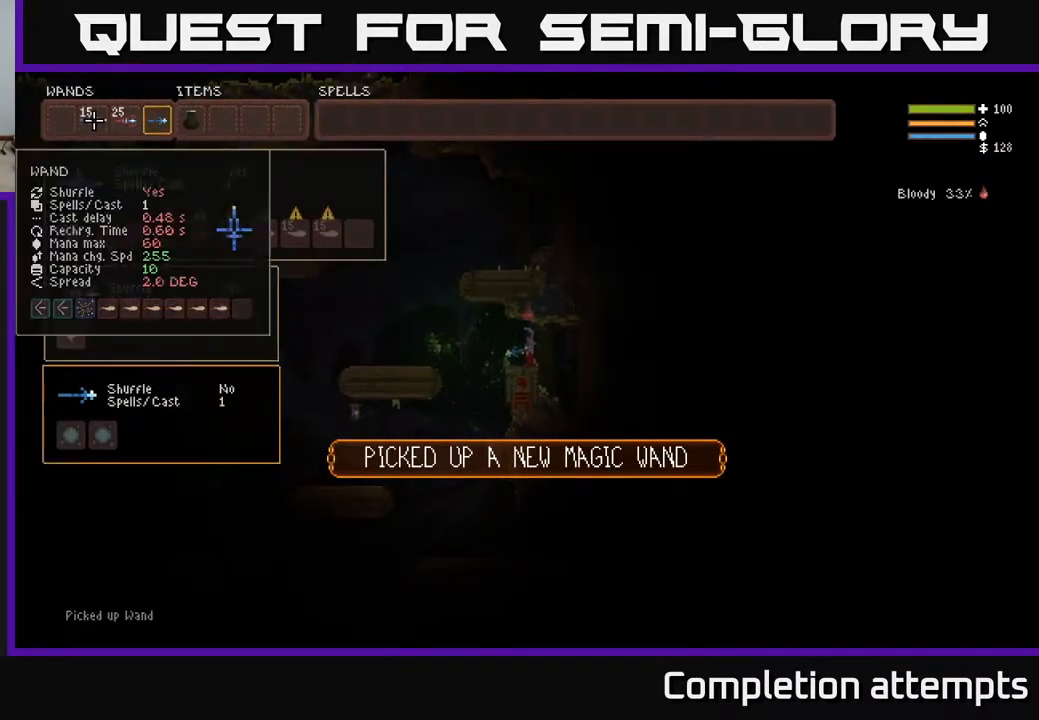
{"buttons": [], "left_stick": "center", "right_stick": "center", "events": [[83, "SELECT", "down"], [167, "SELECT", "up"]]}
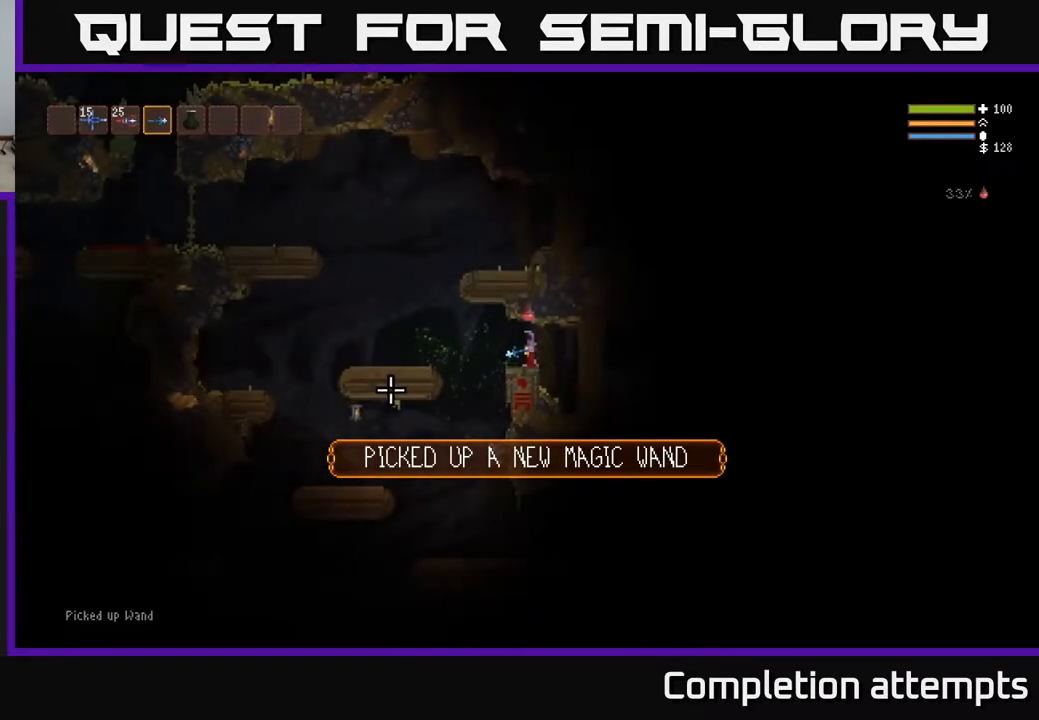
{"buttons": ["L2"], "left_stick": "left", "right_stick": "left", "events": [[217, "left_stick", "left"], [250, "right_stick", "left"], [450, "L2", "down"]]}
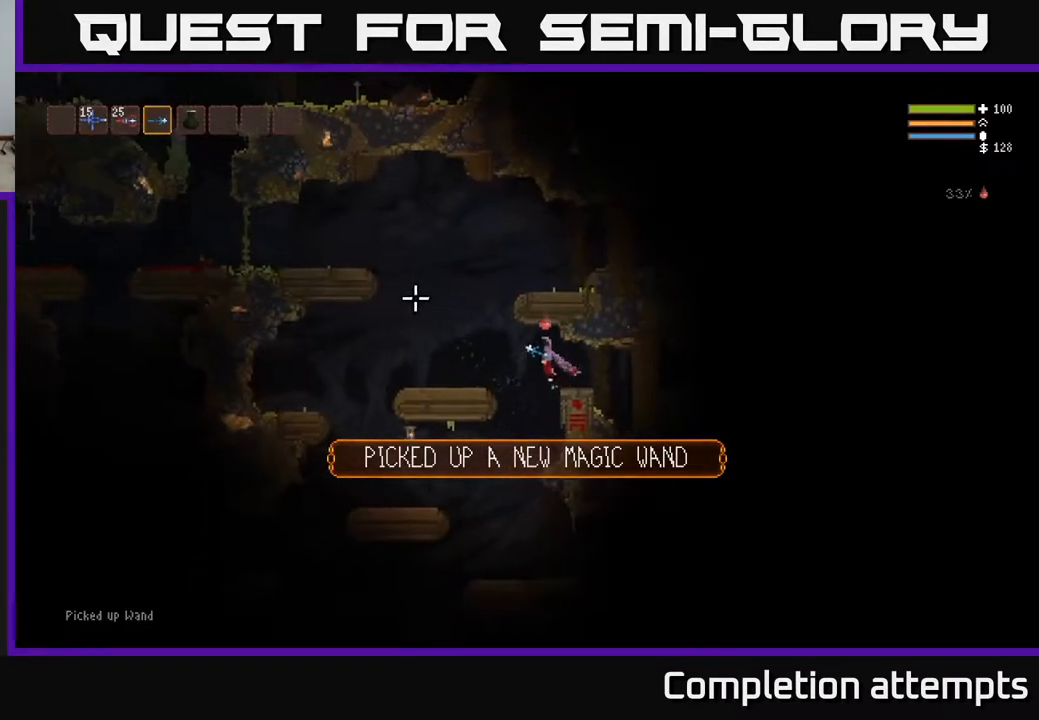
{"buttons": [], "left_stick": "up-left", "right_stick": "down-left", "events": [[83, "L2", "up"], [417, "left_stick", "up-left"], [467, "right_stick", "down-left"]]}
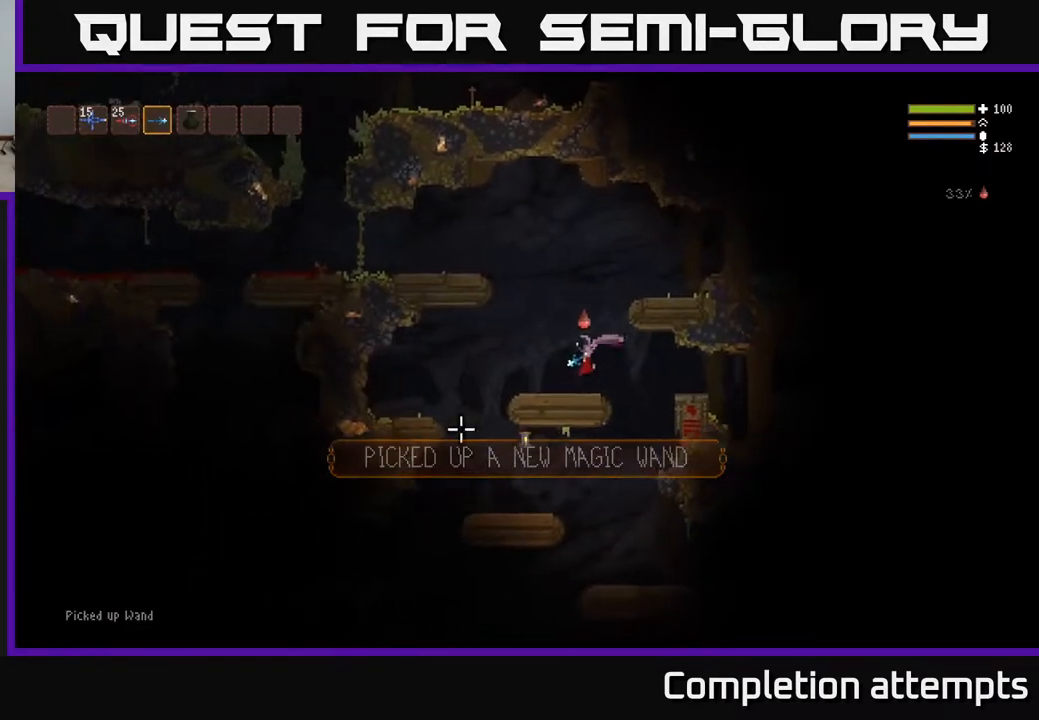
{"buttons": [], "left_stick": "center", "right_stick": "down-left", "events": [[250, "L2", "down"], [333, "L2", "up"], [467, "left_stick", "center"]]}
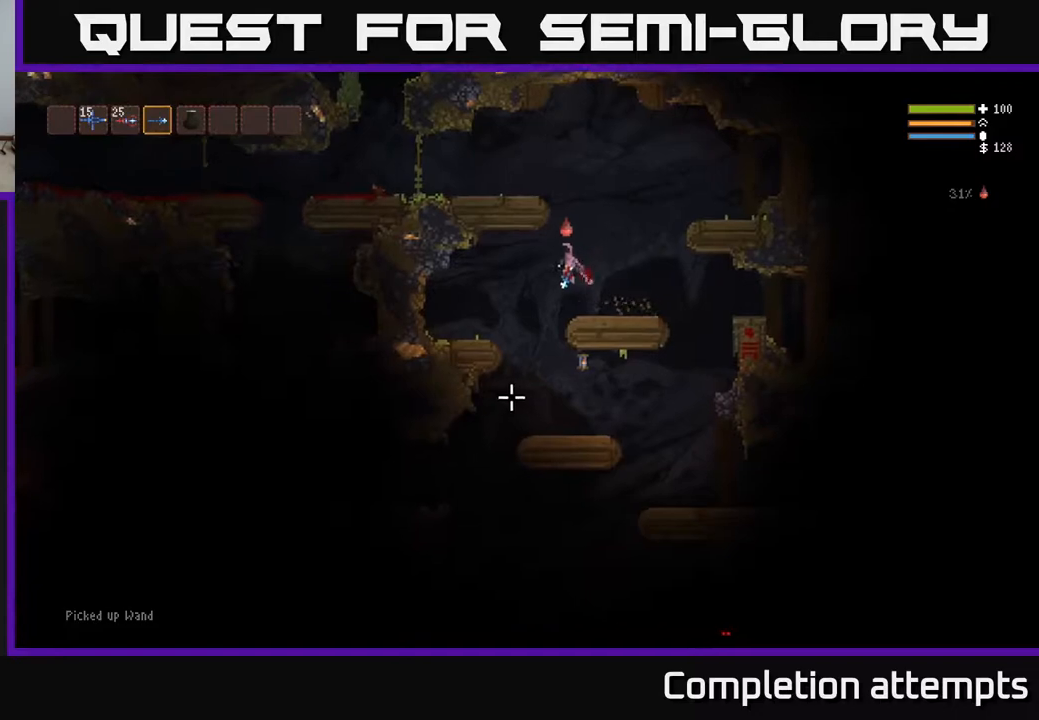
{"buttons": [], "left_stick": "left", "right_stick": "down", "events": [[233, "left_stick", "left"], [500, "right_stick", "down"]]}
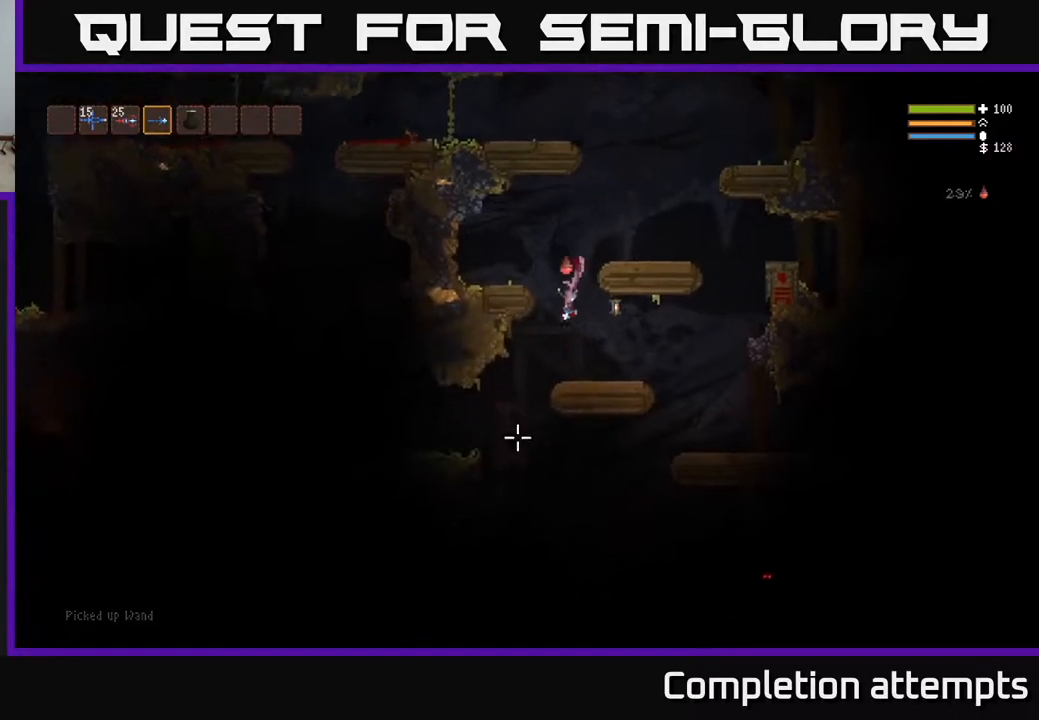
{"buttons": ["L2"], "left_stick": "right", "right_stick": "down-right", "events": [[233, "right_stick", "down-right"], [367, "left_stick", "center"], [417, "left_stick", "right"], [450, "L2", "down"]]}
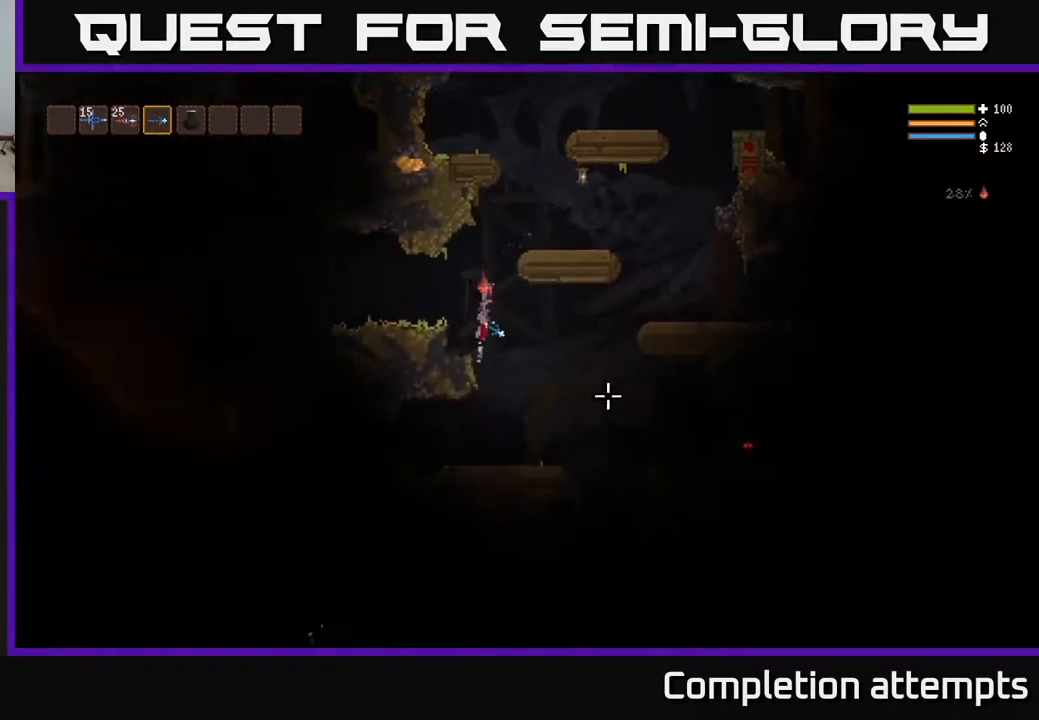
{"buttons": [], "left_stick": "right", "right_stick": "down-right", "events": [[67, "R2", "down"], [83, "L2", "up"], [150, "R2", "up"]]}
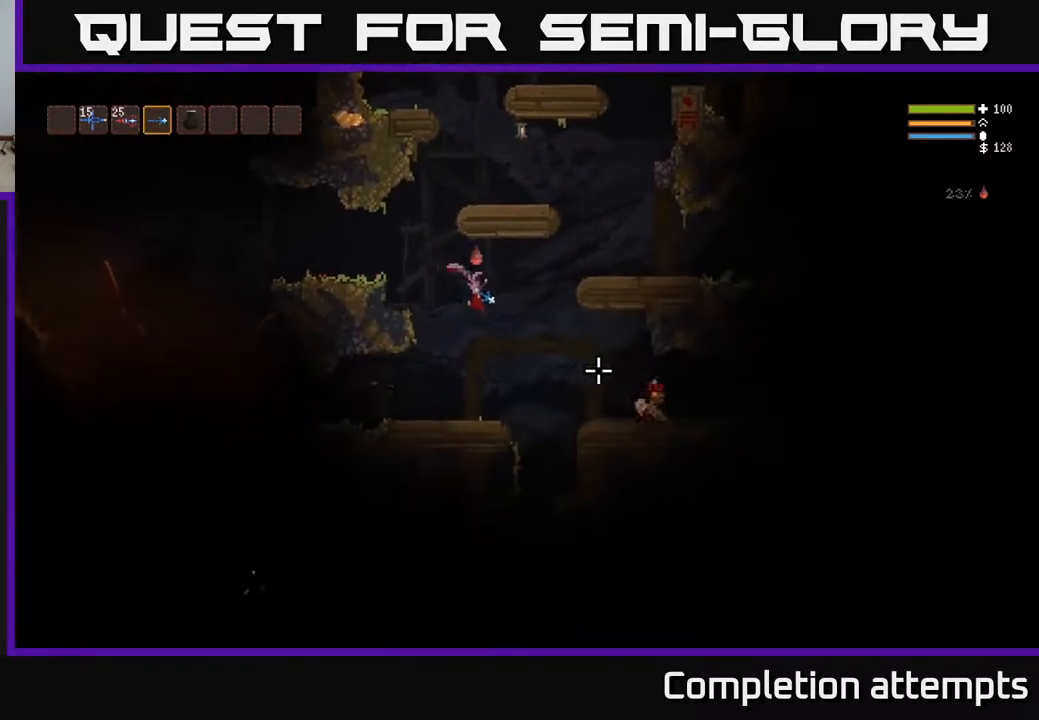
{"buttons": [], "left_stick": "right", "right_stick": "down-left", "events": [[233, "L2", "down"], [333, "L2", "up"], [383, "right_stick", "down"], [483, "right_stick", "down-left"]]}
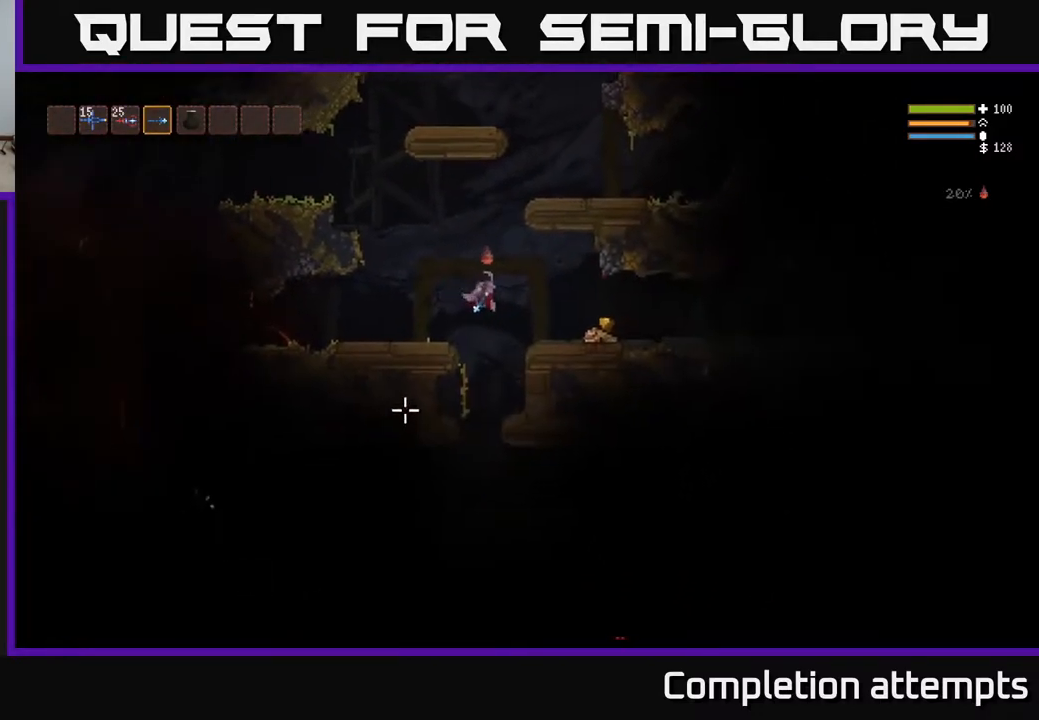
{"buttons": [], "left_stick": "right", "right_stick": "left", "events": [[117, "L2", "down"], [150, "right_stick", "left"], [233, "L2", "up"]]}
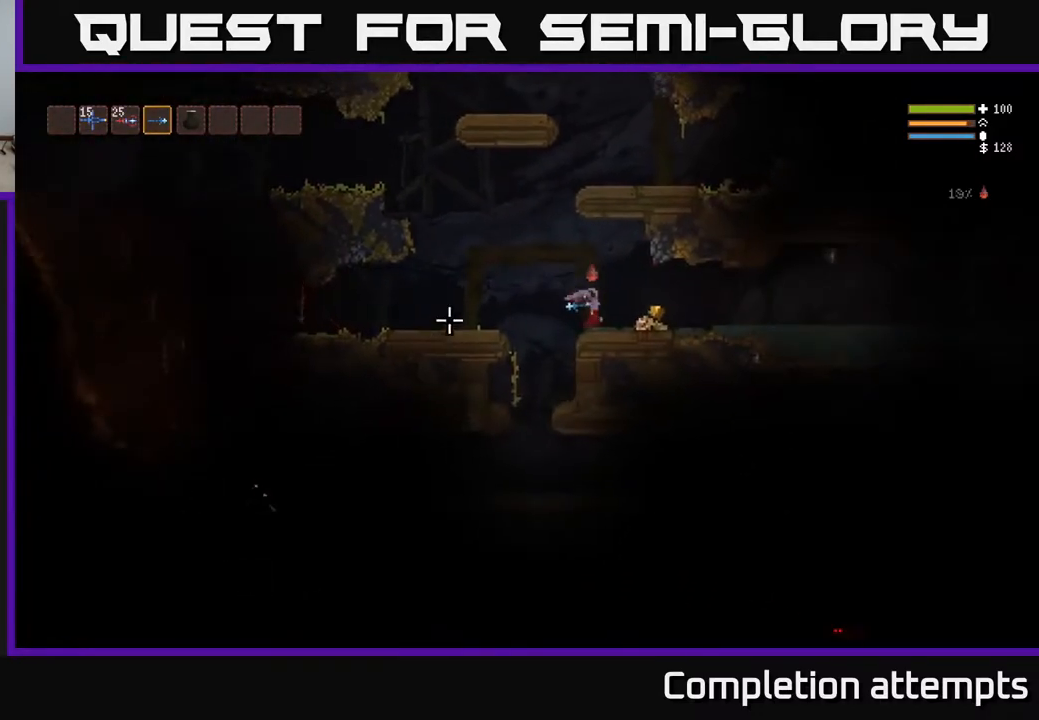
{"buttons": [], "left_stick": "right", "right_stick": "left", "events": []}
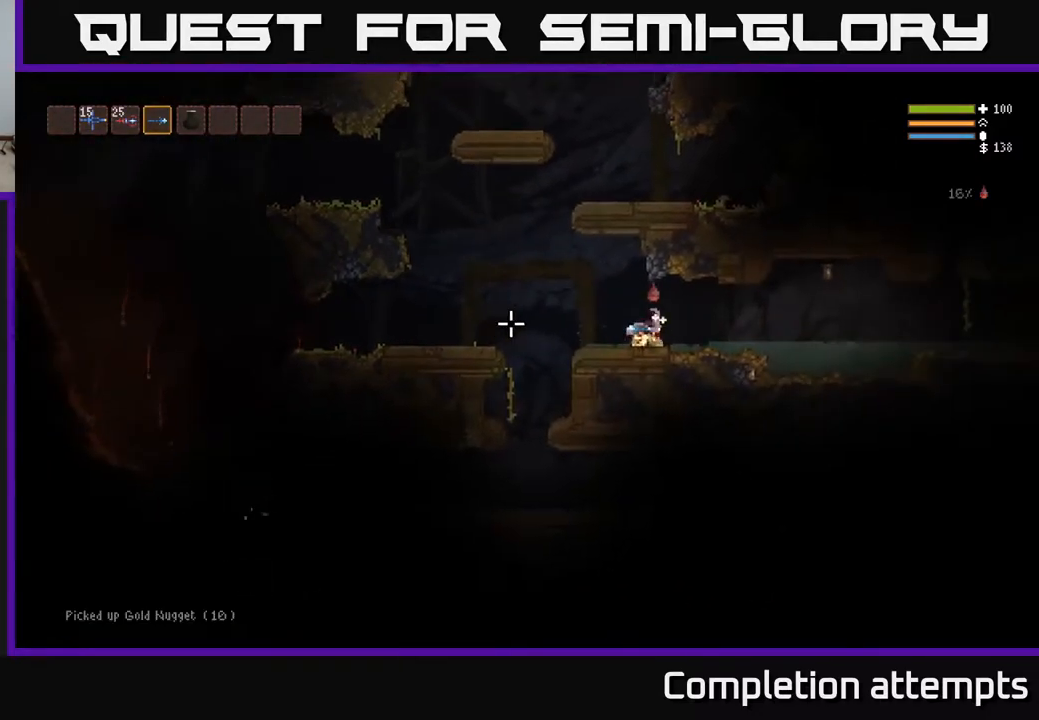
{"buttons": ["L2"], "left_stick": "left", "right_stick": "left", "events": [[167, "left_stick", "center"], [217, "left_stick", "left"], [400, "L2", "down"]]}
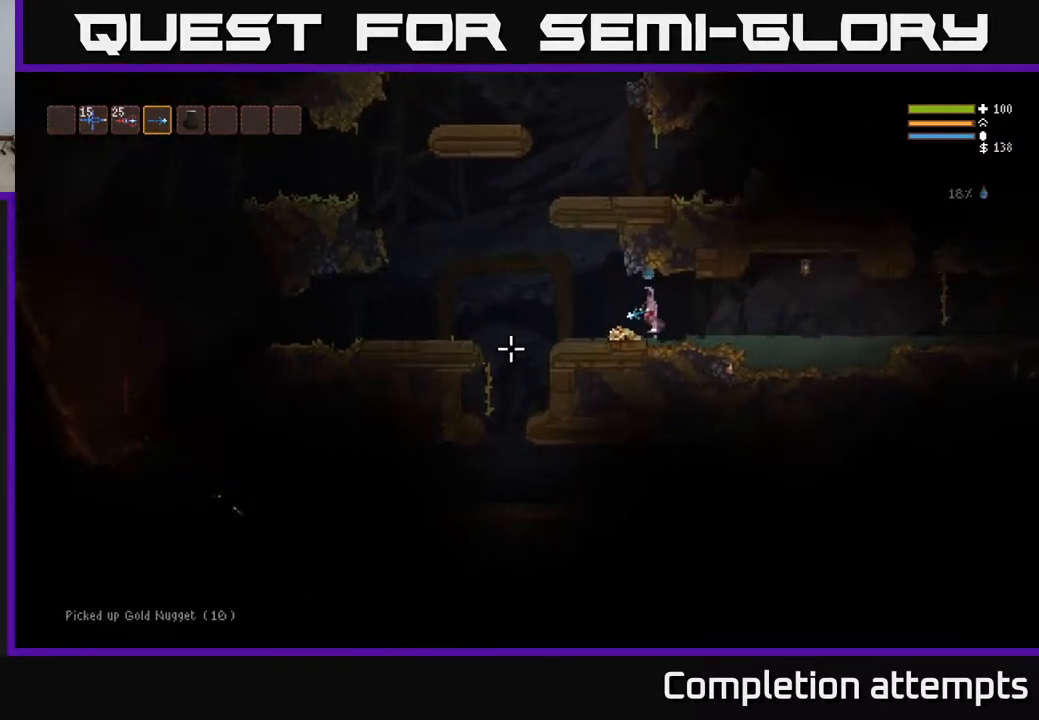
{"buttons": [], "left_stick": "left", "right_stick": "left", "events": [[50, "L2", "up"]]}